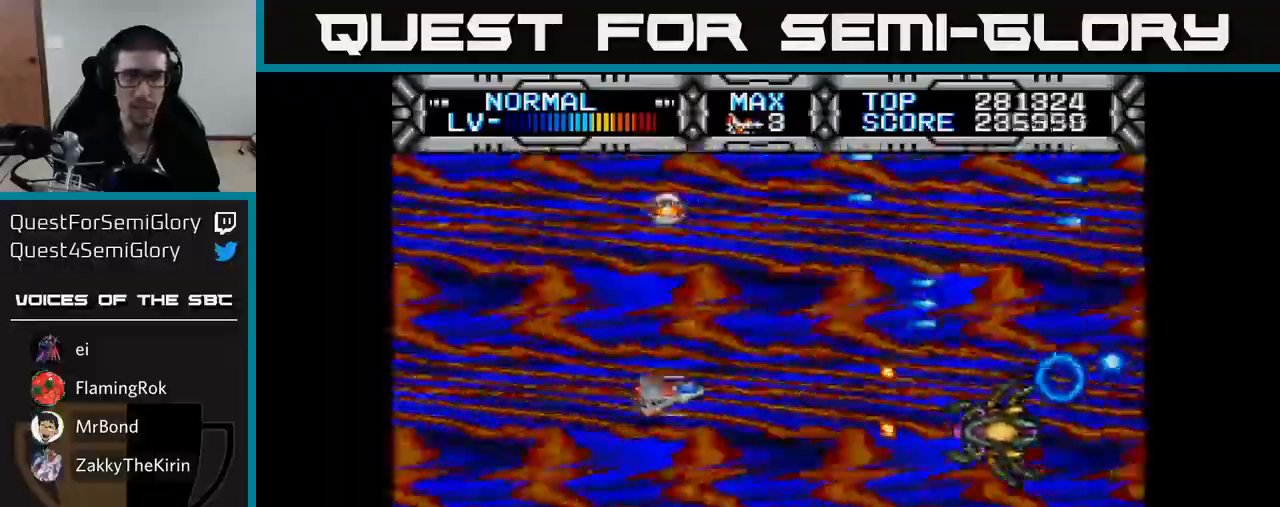
Gameplay with a controller (Xbox layout); each line is a JSON object with the inputs held at the frame after it. "events" lists button and stick changes between this image and that frame as [ms after this image, input, new state], when the widget could be followed in between. Not read: left_stick.
{"buttons": ["X", "DPAD_DOWN", "DPAD_RIGHT"], "right_stick": "center", "events": [[33, "DPAD_DOWN", "up"], [200, "DPAD_LEFT", "up"], [250, "DPAD_DOWN", "down"], [300, "DPAD_RIGHT", "down"], [317, "DPAD_DOWN", "up"], [333, "DPAD_RIGHT", "up"], [400, "DPAD_DOWN", "down"], [500, "DPAD_RIGHT", "down"]]}
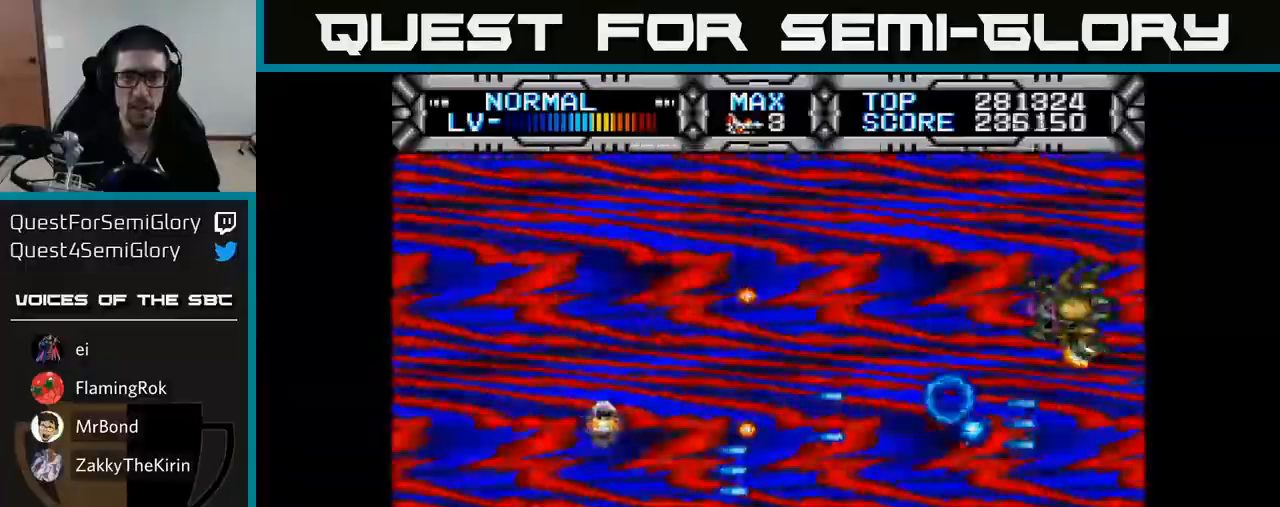
{"buttons": ["X", "DPAD_UP"], "right_stick": "center", "events": [[117, "DPAD_DOWN", "up"], [317, "DPAD_RIGHT", "up"], [317, "DPAD_UP", "down"]]}
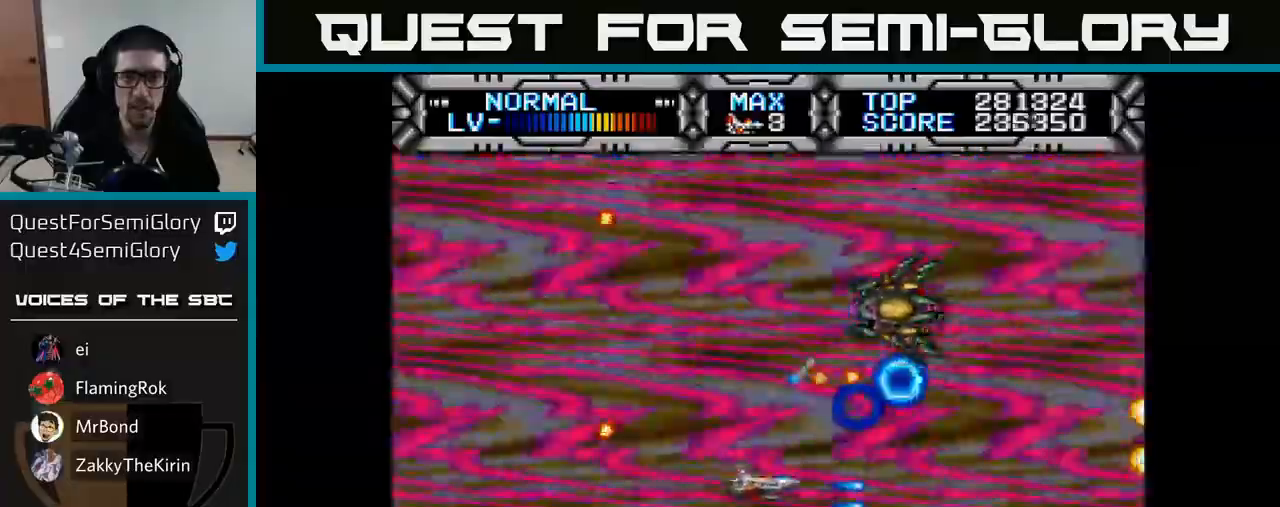
{"buttons": ["X"], "right_stick": "center", "events": [[33, "DPAD_LEFT", "down"], [317, "DPAD_UP", "up"], [450, "DPAD_LEFT", "up"]]}
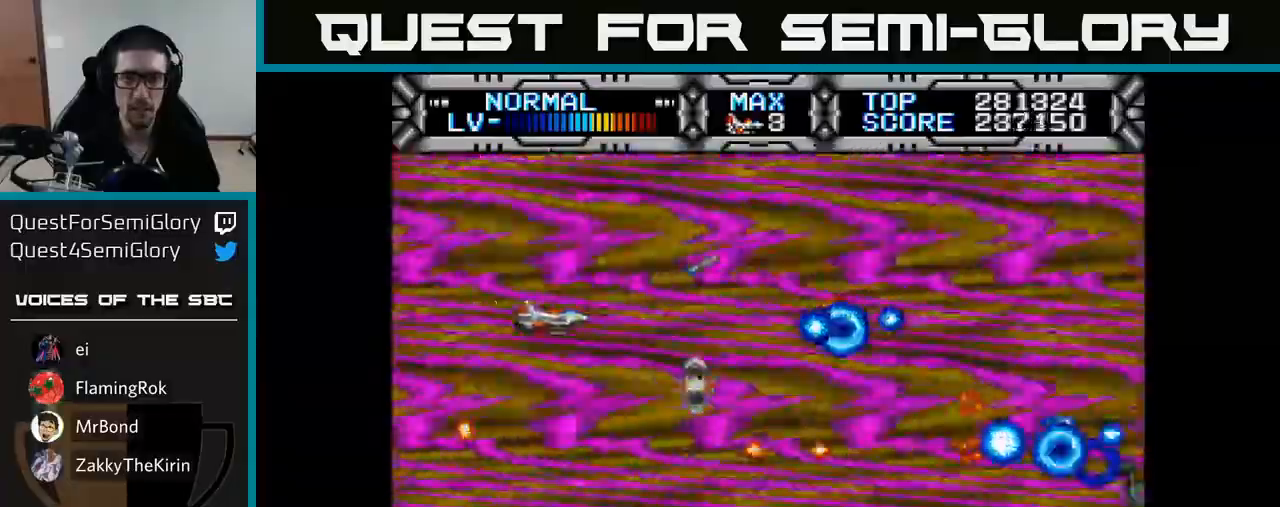
{"buttons": ["X", "DPAD_DOWN"], "right_stick": "center", "events": [[217, "DPAD_DOWN", "down"]]}
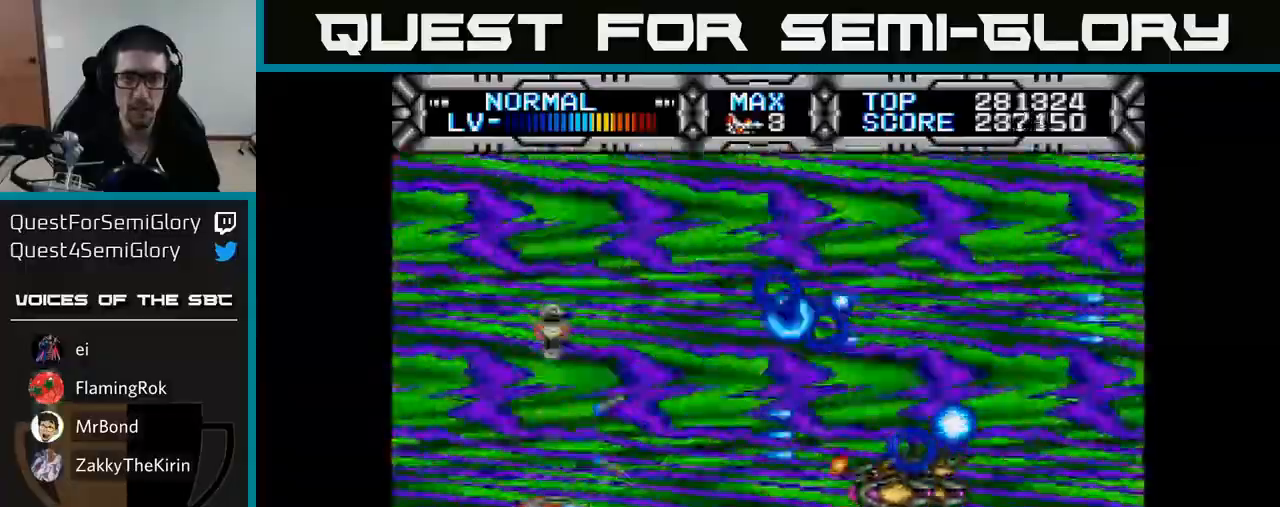
{"buttons": ["X"], "right_stick": "center"}
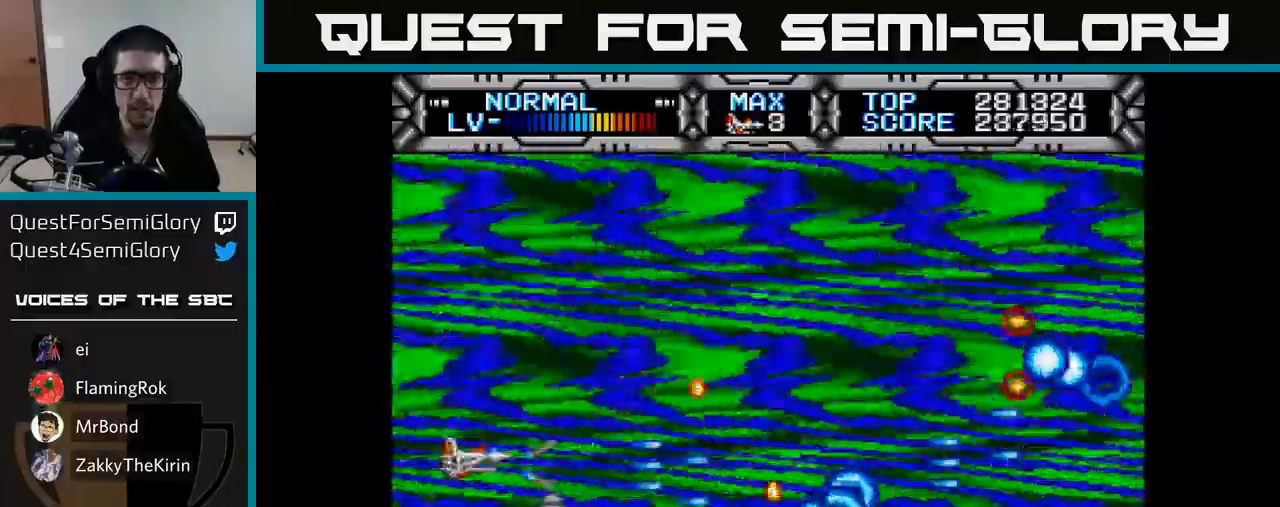
{"buttons": ["X", "DPAD_UP", "DPAD_RIGHT"], "right_stick": "center", "events": [[217, "DPAD_RIGHT", "down"], [300, "DPAD_RIGHT", "up"], [383, "DPAD_LEFT", "down"], [400, "DPAD_UP", "down"], [450, "DPAD_LEFT", "up"], [483, "DPAD_RIGHT", "down"]]}
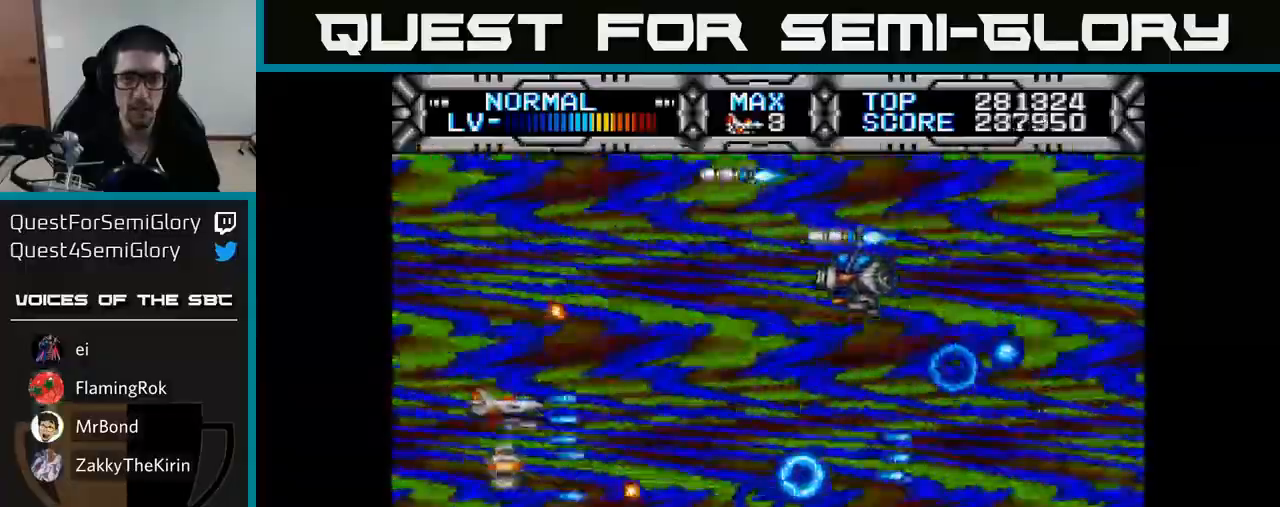
{"buttons": ["B", "X", "DPAD_UP", "DPAD_LEFT"], "right_stick": "center"}
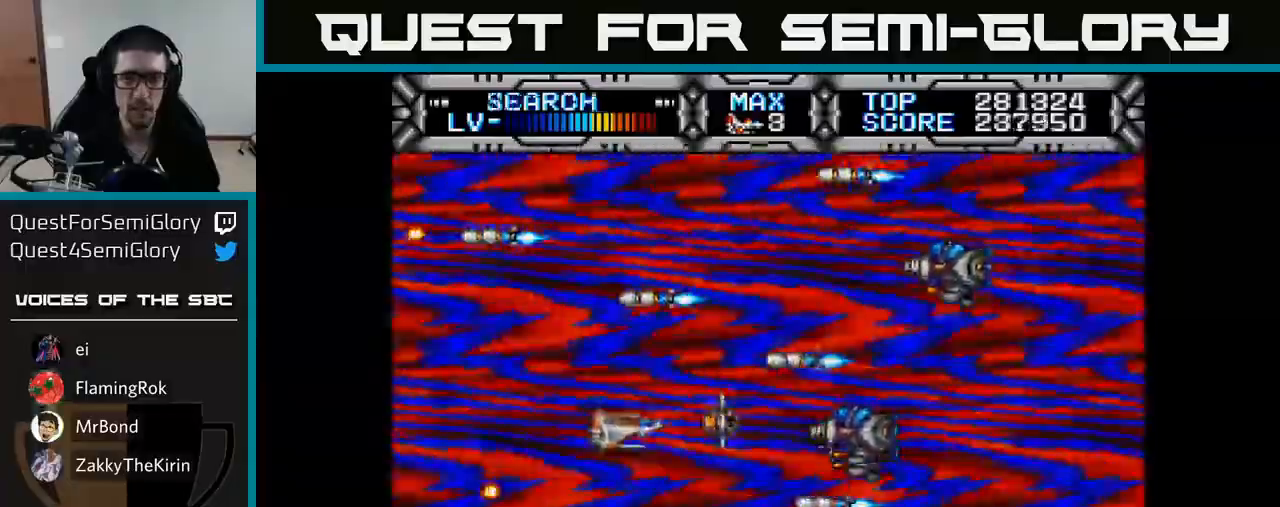
{"buttons": ["B", "X"], "right_stick": "center", "events": [[100, "DPAD_LEFT", "up"], [133, "DPAD_UP", "up"], [233, "DPAD_DOWN", "down"], [250, "DPAD_LEFT", "down"], [433, "DPAD_LEFT", "up"], [467, "DPAD_DOWN", "up"]]}
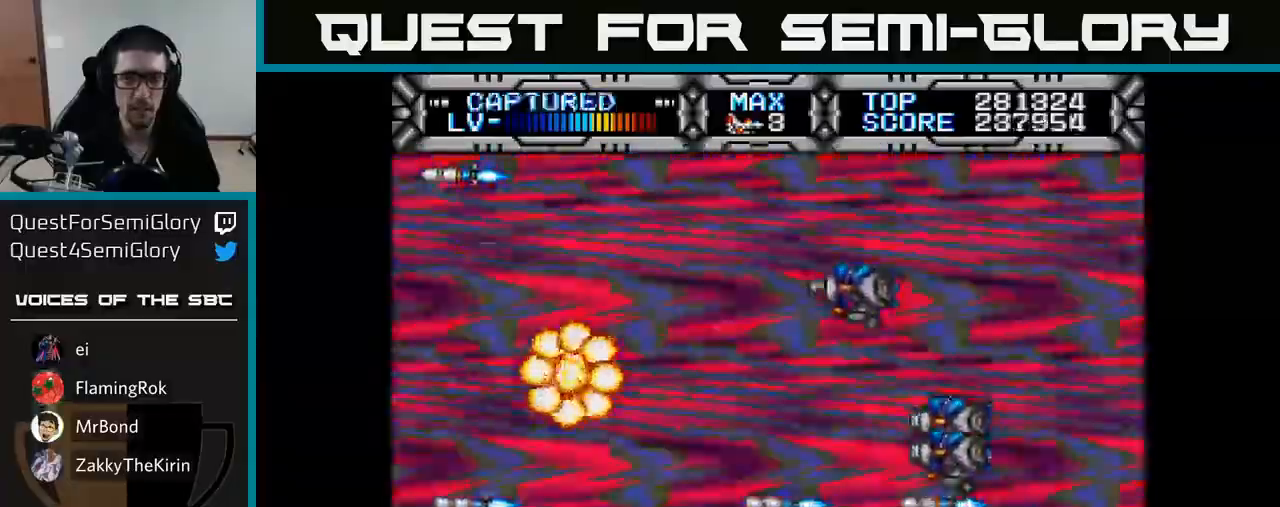
{"buttons": ["B", "X"], "right_stick": "center", "events": []}
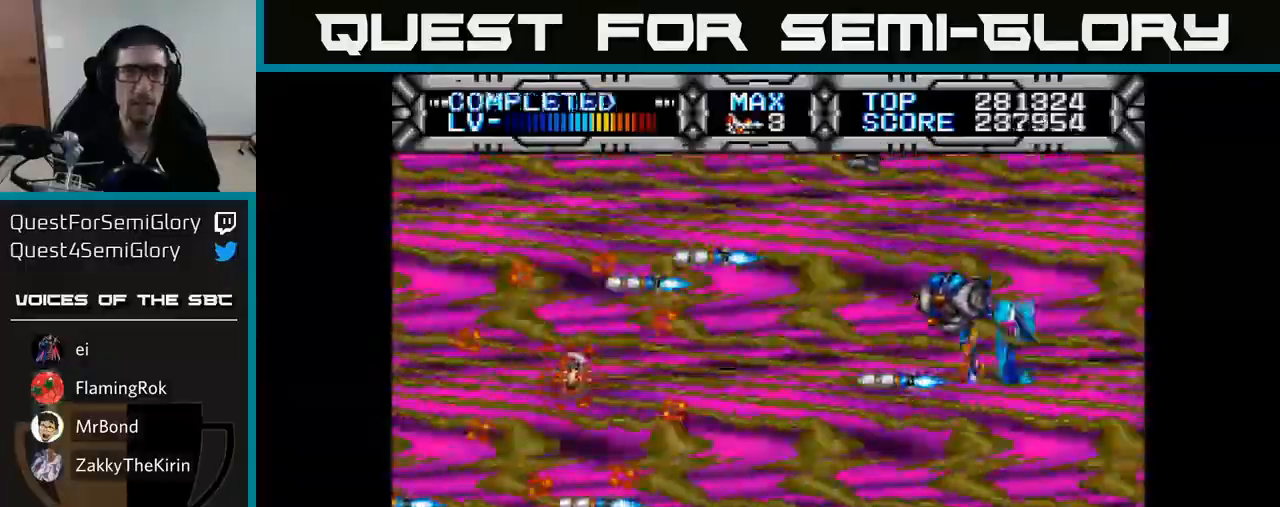
{"buttons": ["X"], "right_stick": "center", "events": [[50, "B", "up"]]}
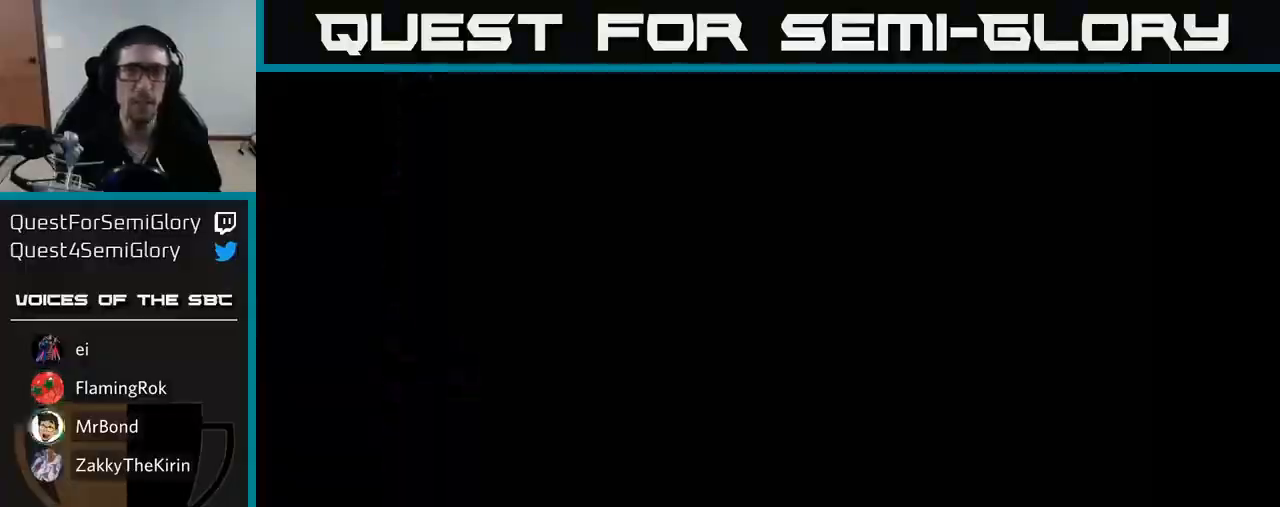
{"buttons": [], "right_stick": "center", "events": [[367, "X", "up"]]}
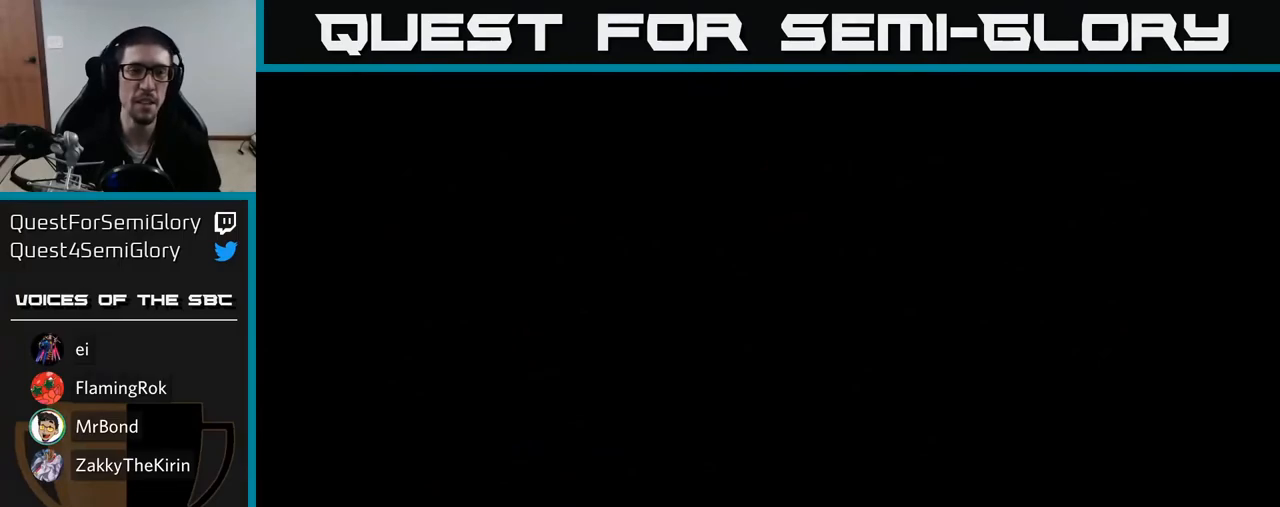
{"buttons": [], "right_stick": "center", "events": []}
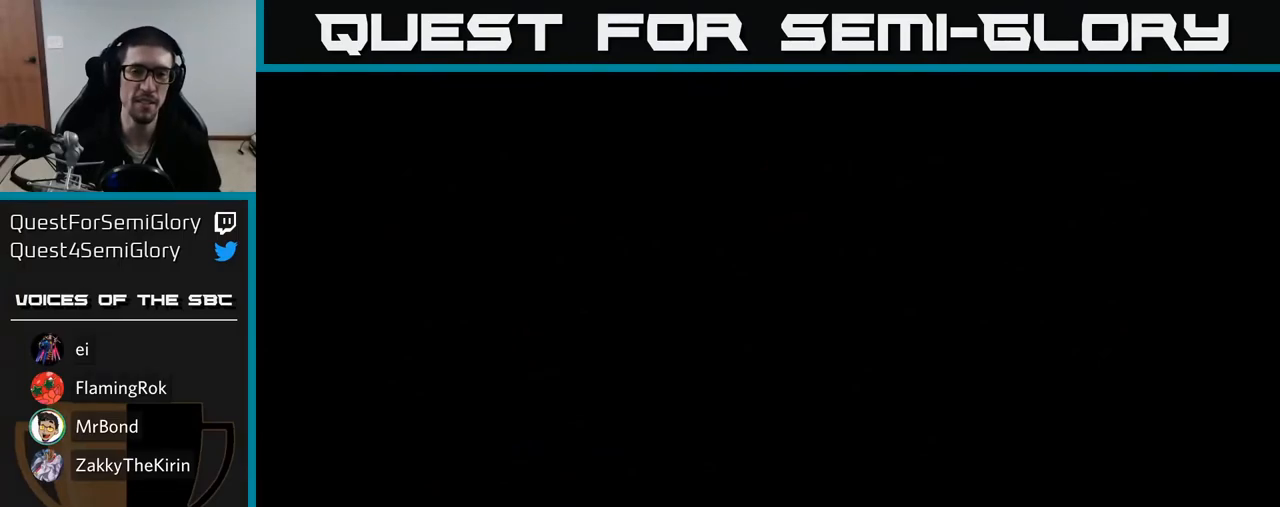
{"buttons": [], "right_stick": "center", "events": [[17, "X", "down"], [450, "X", "up"]]}
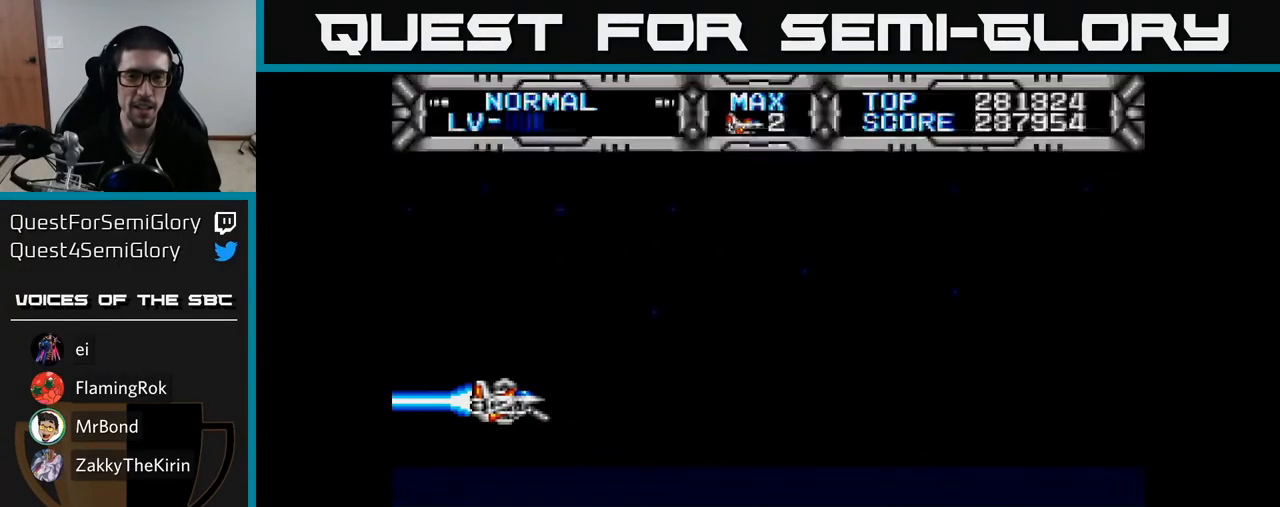
{"buttons": ["X", "DPAD_RIGHT"], "right_stick": "center", "events": [[217, "X", "down"], [500, "DPAD_RIGHT", "down"]]}
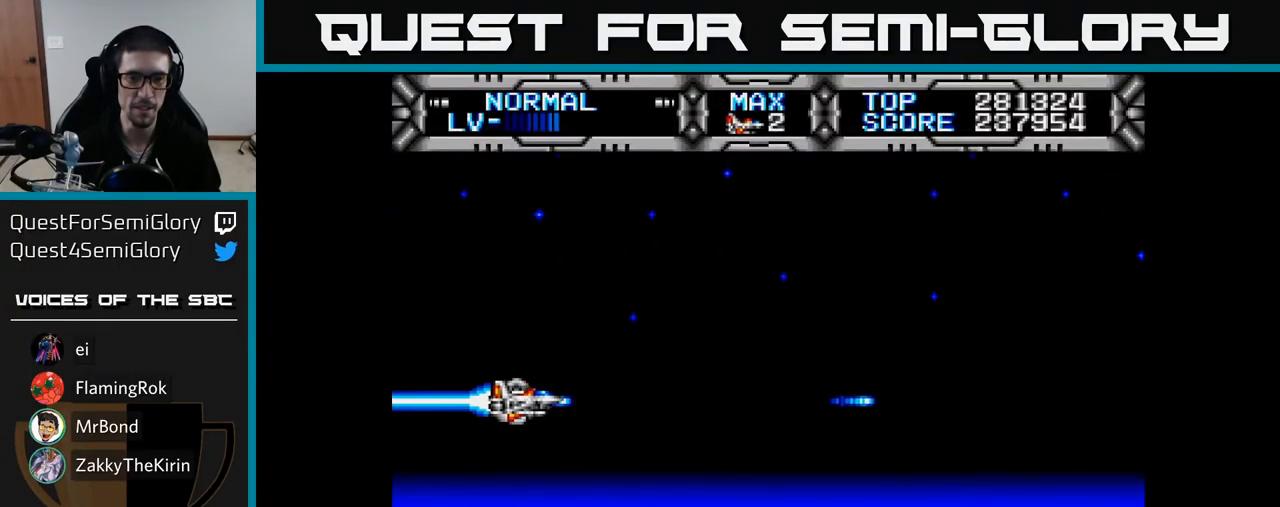
{"buttons": ["X"], "right_stick": "center", "events": [[200, "DPAD_RIGHT", "up"], [250, "DPAD_UP", "down"], [483, "DPAD_UP", "up"]]}
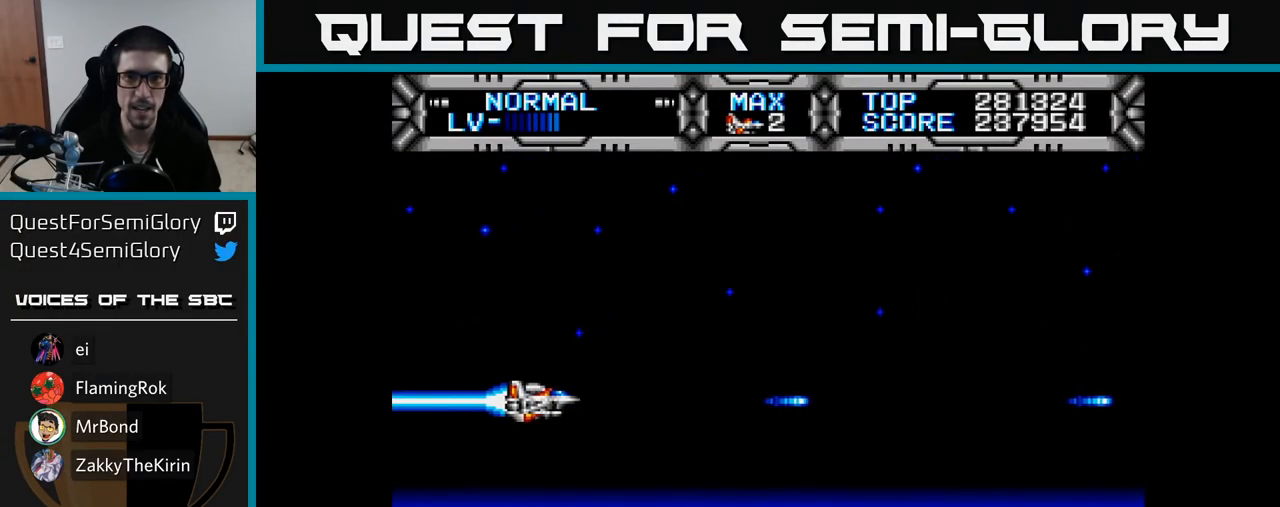
{"buttons": ["X"], "right_stick": "center", "events": []}
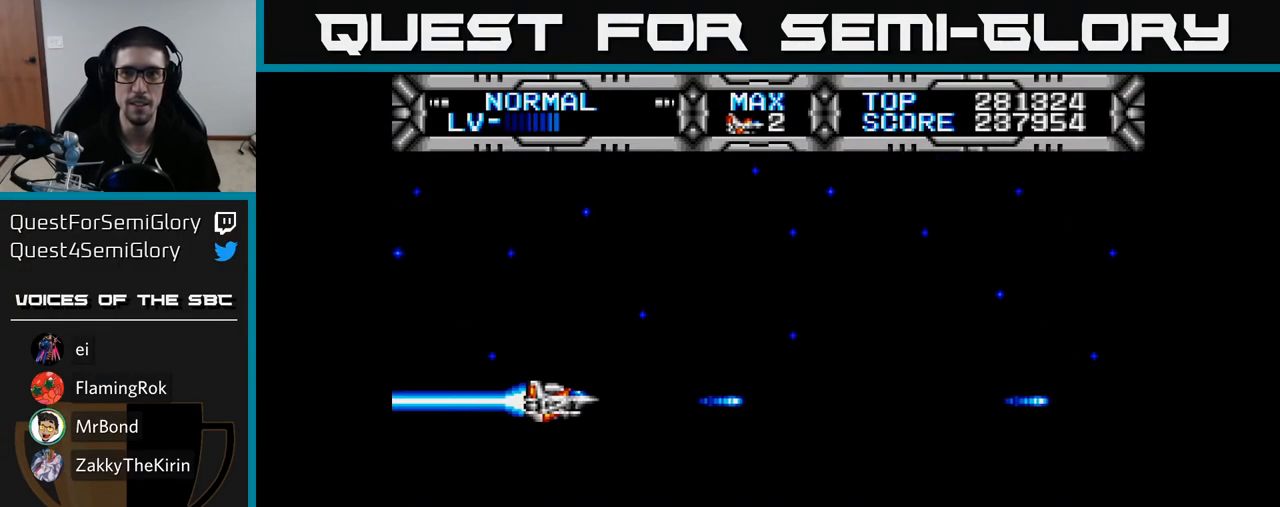
{"buttons": ["X", "DPAD_UP"], "right_stick": "center", "events": [[33, "DPAD_UP", "down"], [250, "DPAD_UP", "up"], [317, "DPAD_RIGHT", "down"], [467, "DPAD_RIGHT", "up"], [467, "DPAD_UP", "down"]]}
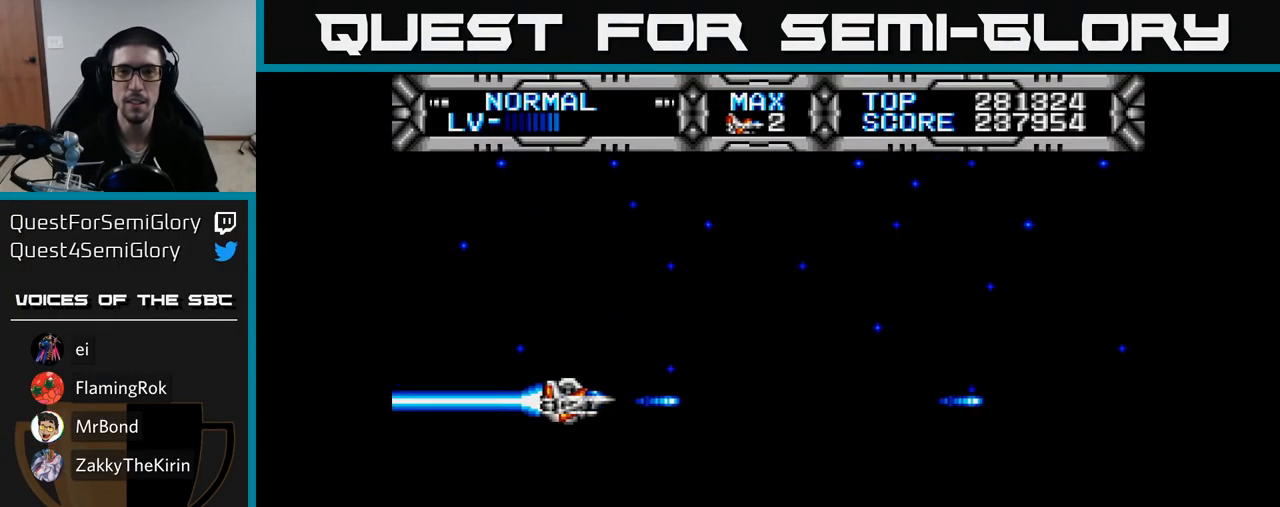
{"buttons": ["X", "DPAD_UP"], "right_stick": "center", "events": []}
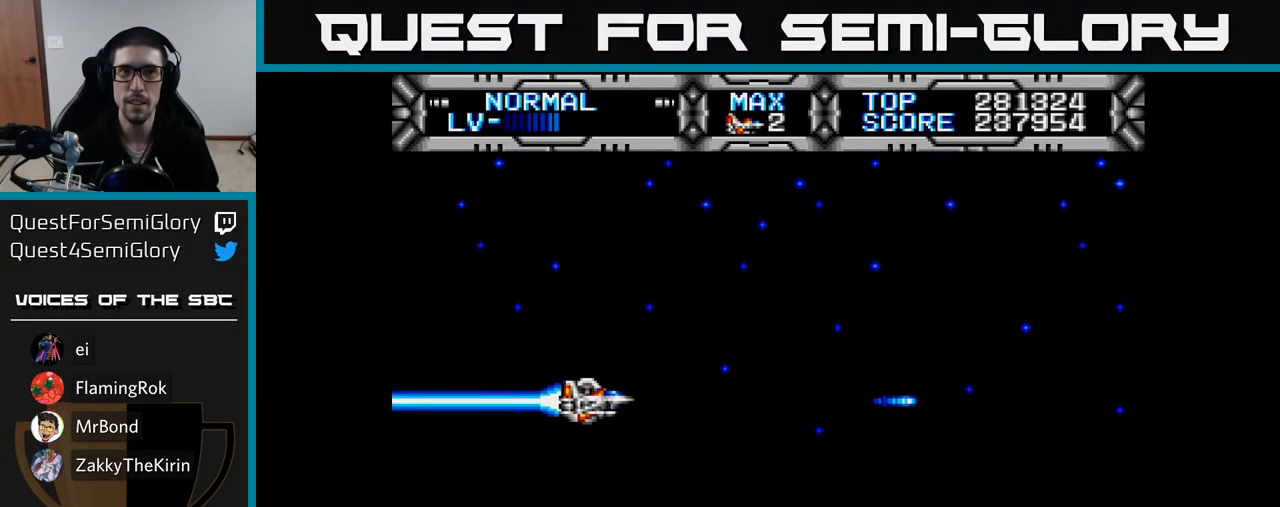
{"buttons": ["X"], "right_stick": "center", "events": [[117, "DPAD_UP", "up"], [233, "DPAD_UP", "down"], [467, "DPAD_UP", "up"]]}
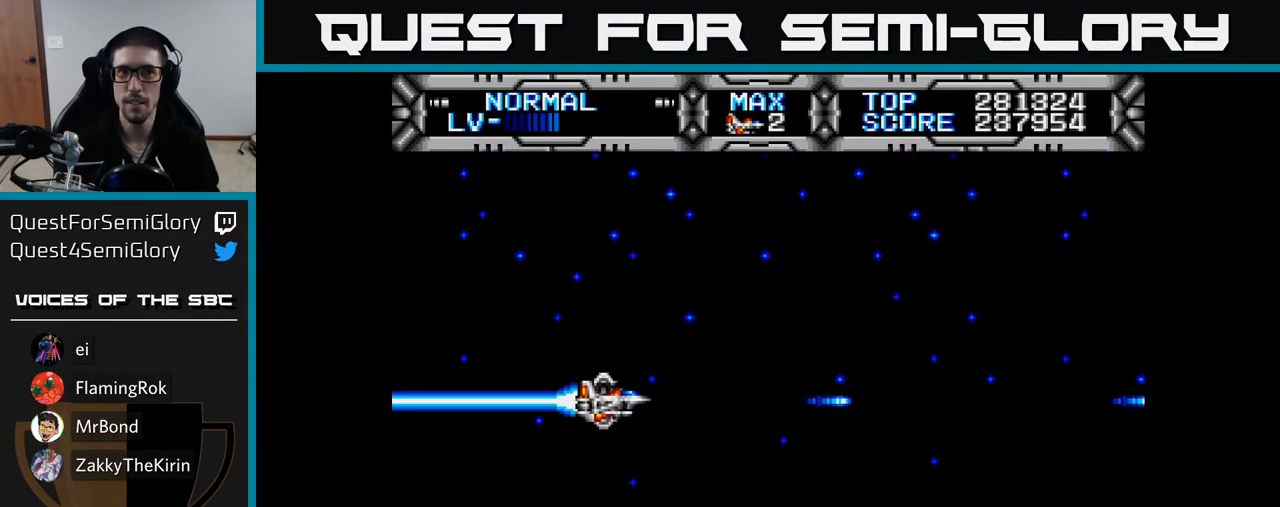
{"buttons": ["X", "DPAD_UP"], "right_stick": "center", "events": [[17, "DPAD_RIGHT", "down"], [283, "DPAD_RIGHT", "up"], [283, "DPAD_UP", "down"], [300, "X", "up"], [433, "X", "down"]]}
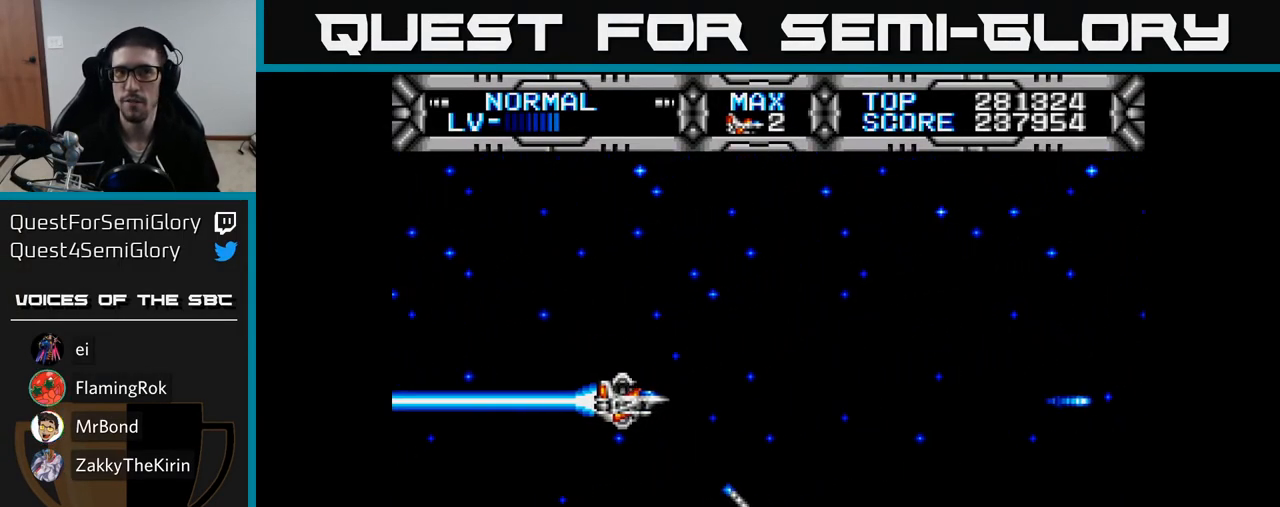
{"buttons": ["X", "DPAD_UP"], "right_stick": "center", "events": []}
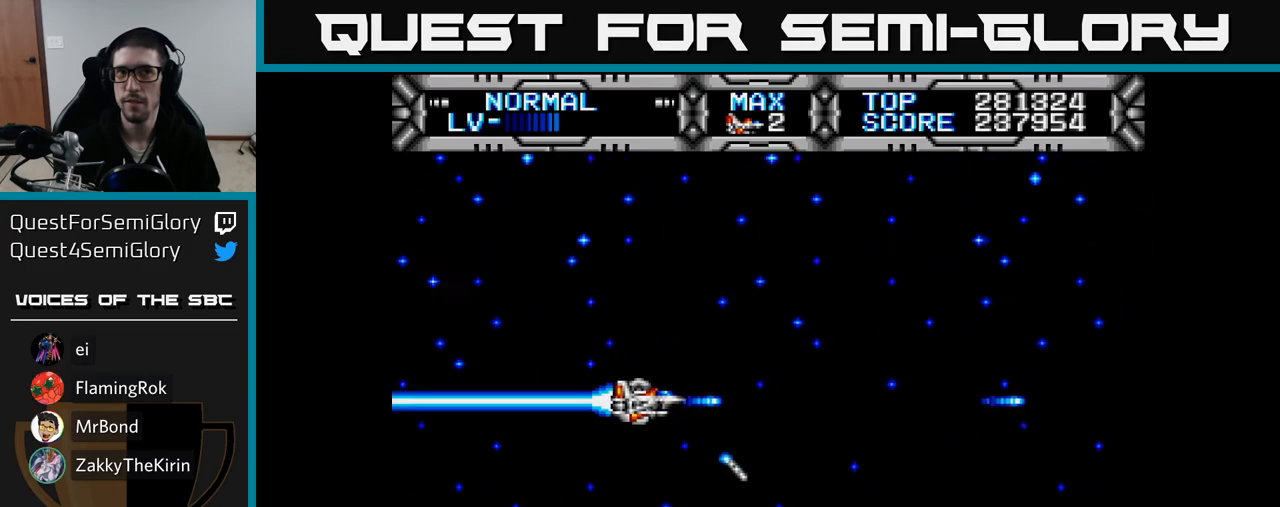
{"buttons": ["X", "DPAD_UP"], "right_stick": "center", "events": [[317, "DPAD_RIGHT", "down"], [317, "DPAD_UP", "up"], [433, "DPAD_RIGHT", "up"], [450, "DPAD_UP", "down"]]}
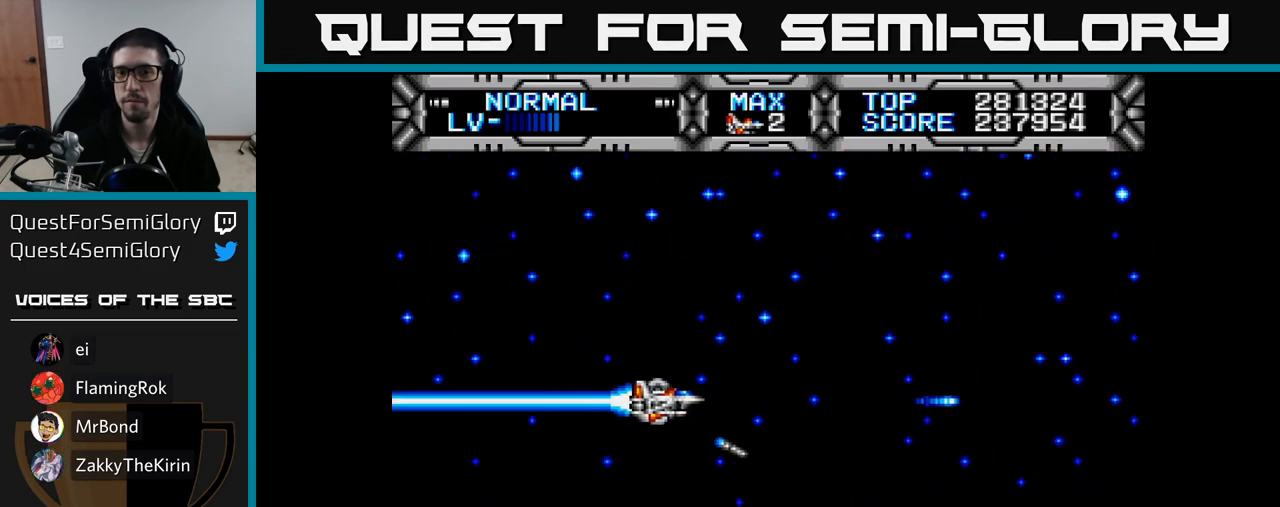
{"buttons": [], "right_stick": "center", "events": [[183, "X", "up"], [500, "DPAD_UP", "up"]]}
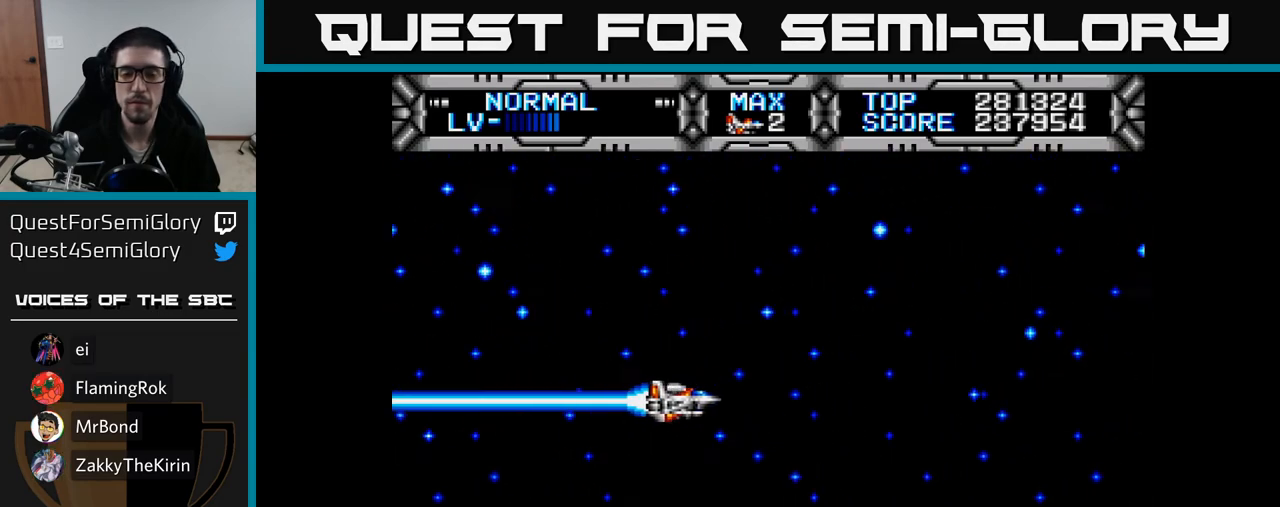
{"buttons": [], "right_stick": "center", "events": []}
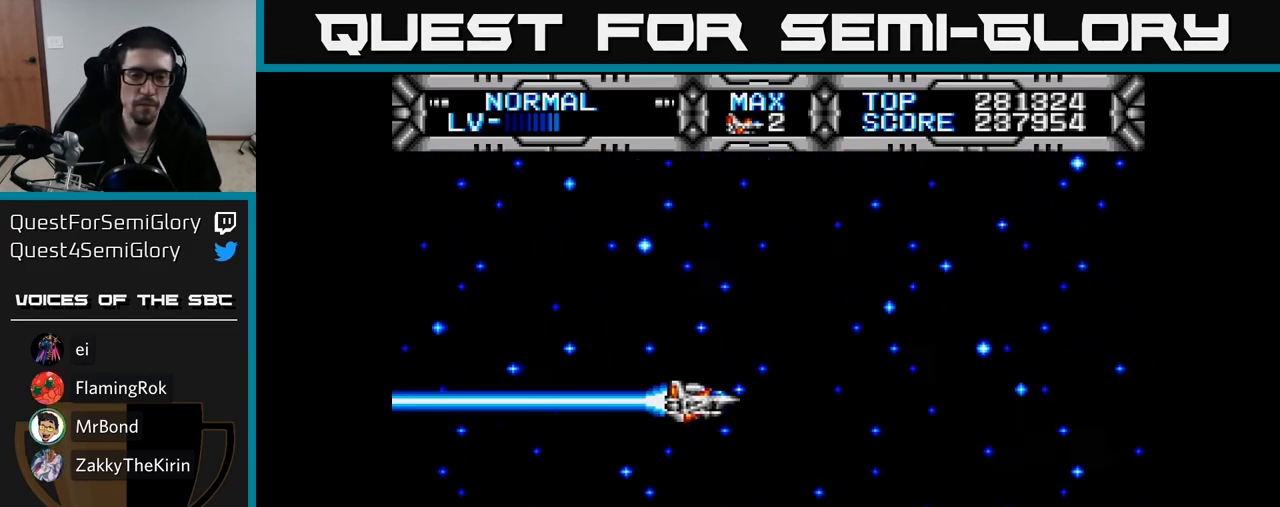
{"buttons": [], "right_stick": "center", "events": []}
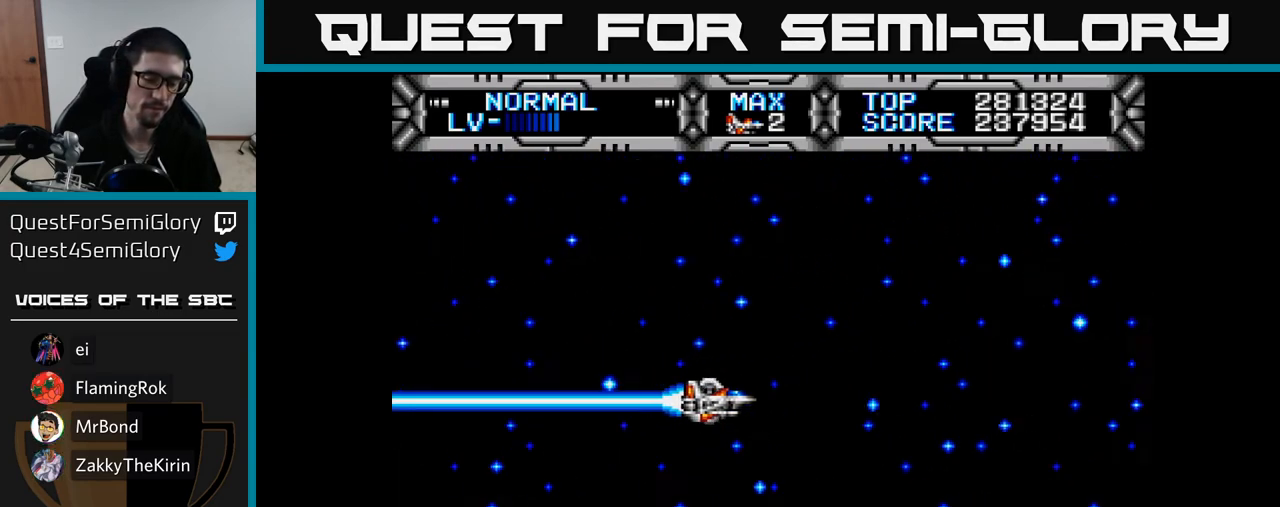
{"buttons": [], "right_stick": "center", "events": [[150, "START", "down"], [183, "right_stick", "down"], [250, "START", "up"], [300, "right_stick", "center"]]}